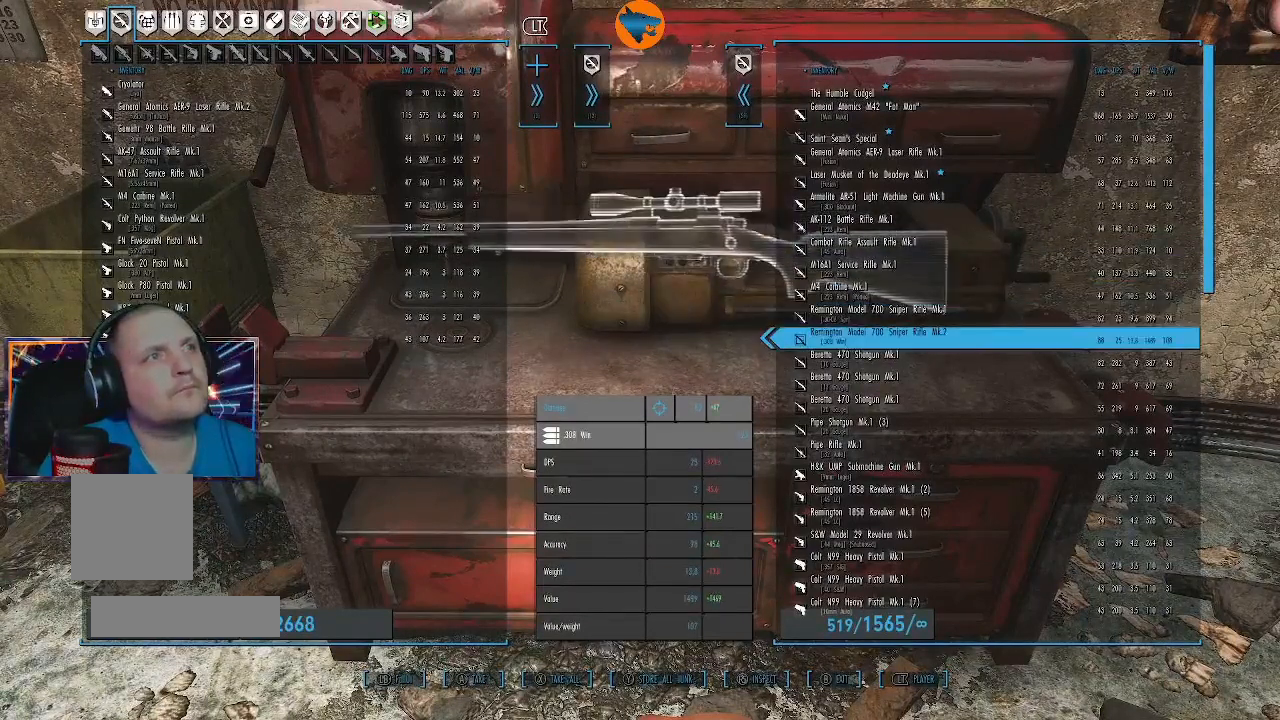
Gameplay with a controller (Xbox layout); each line is a JSON object with the inputs held at the frame after it. "events" lists button and stick changes between this image and that frame as [ms after this image, input, new state], when the widget could be followed in between.
{"buttons": [], "left_stick": "center", "right_stick": "center", "events": []}
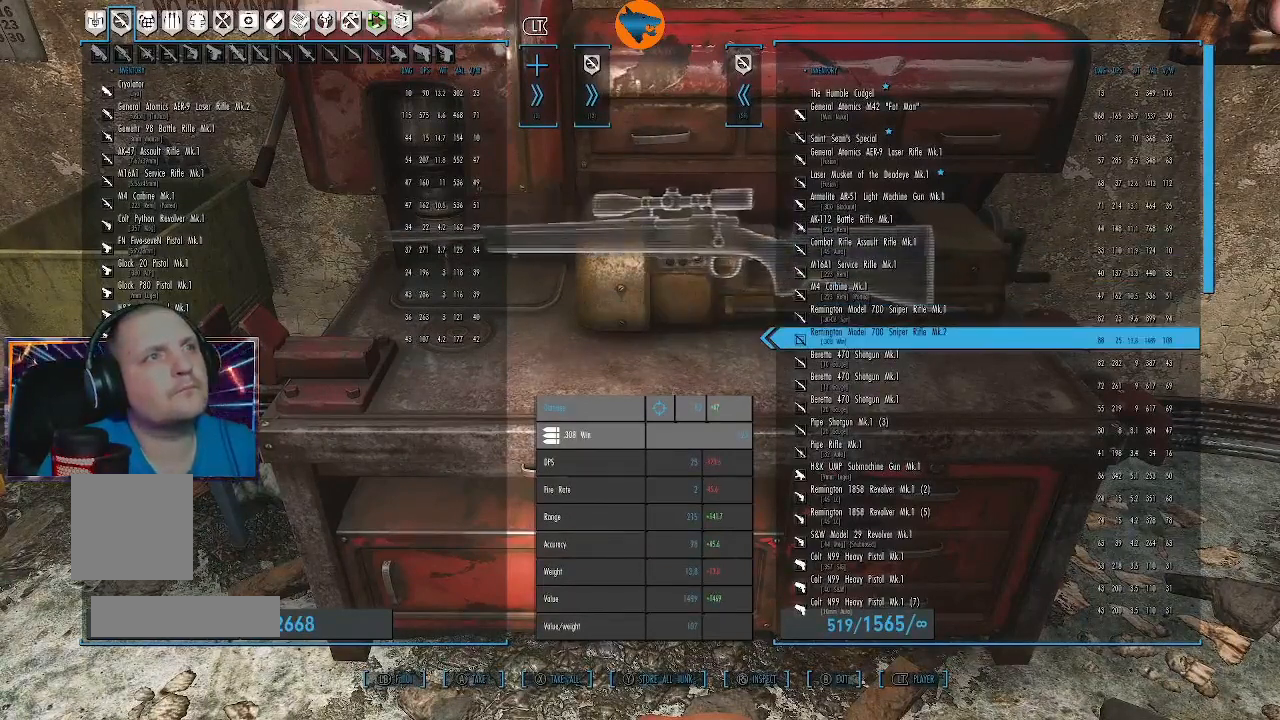
{"buttons": [], "left_stick": "center", "right_stick": "center", "events": []}
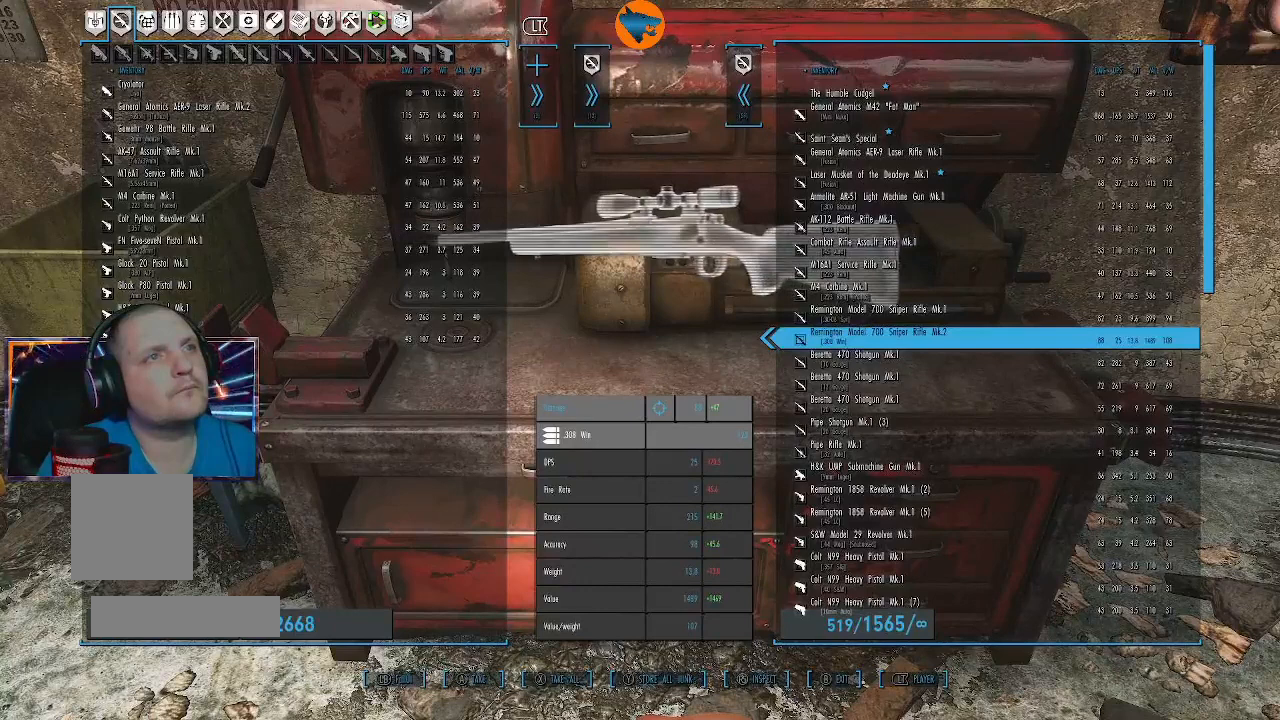
{"buttons": [], "left_stick": "center", "right_stick": "center", "events": []}
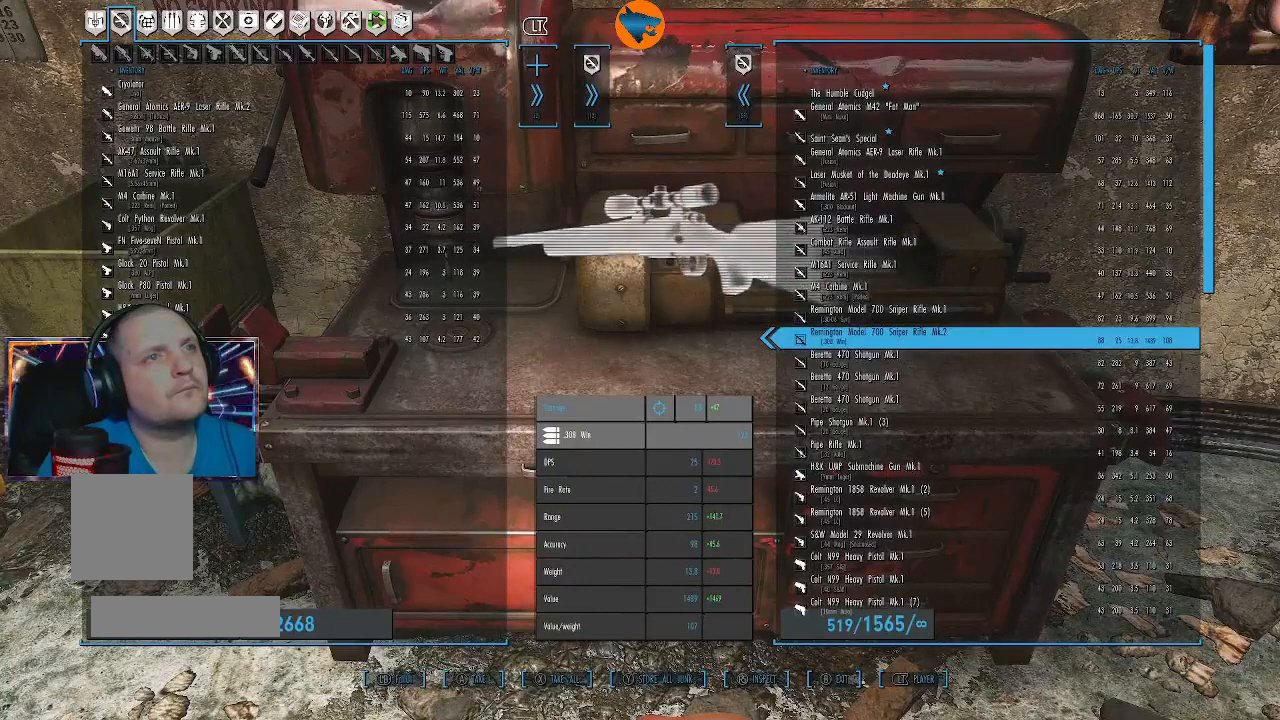
{"buttons": [], "left_stick": "center", "right_stick": "center", "events": []}
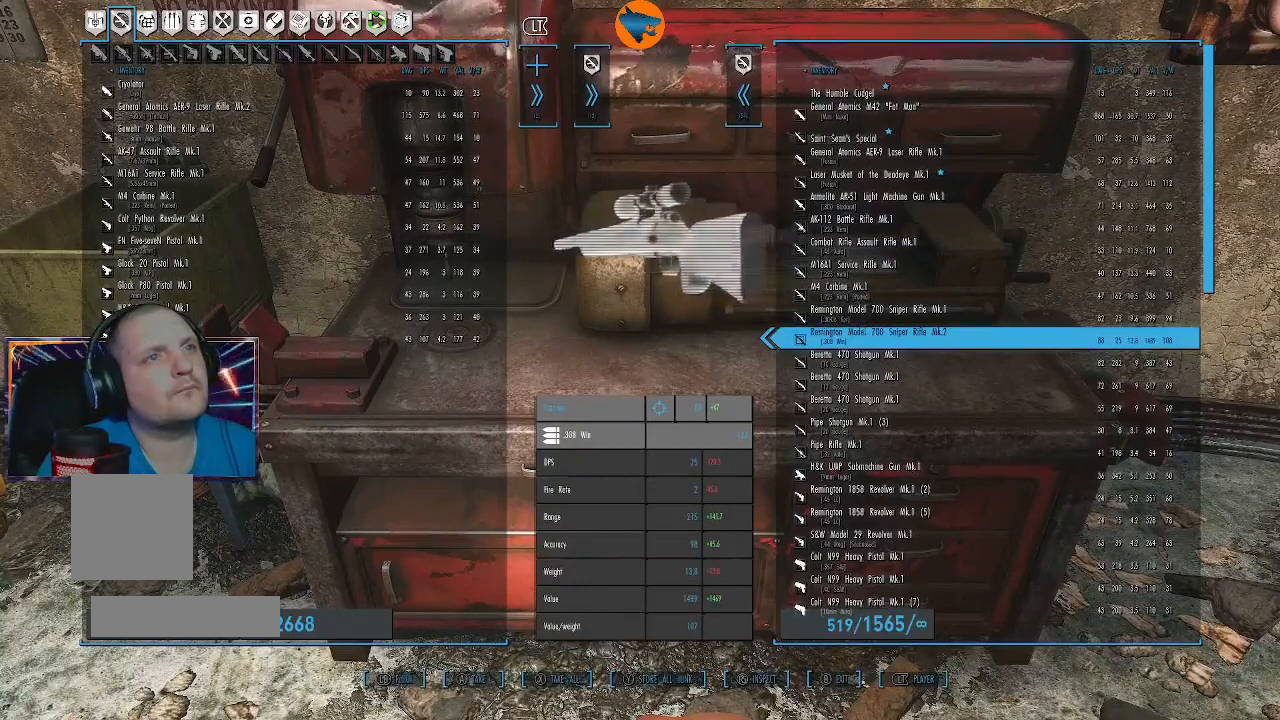
{"buttons": [], "left_stick": "center", "right_stick": "center", "events": []}
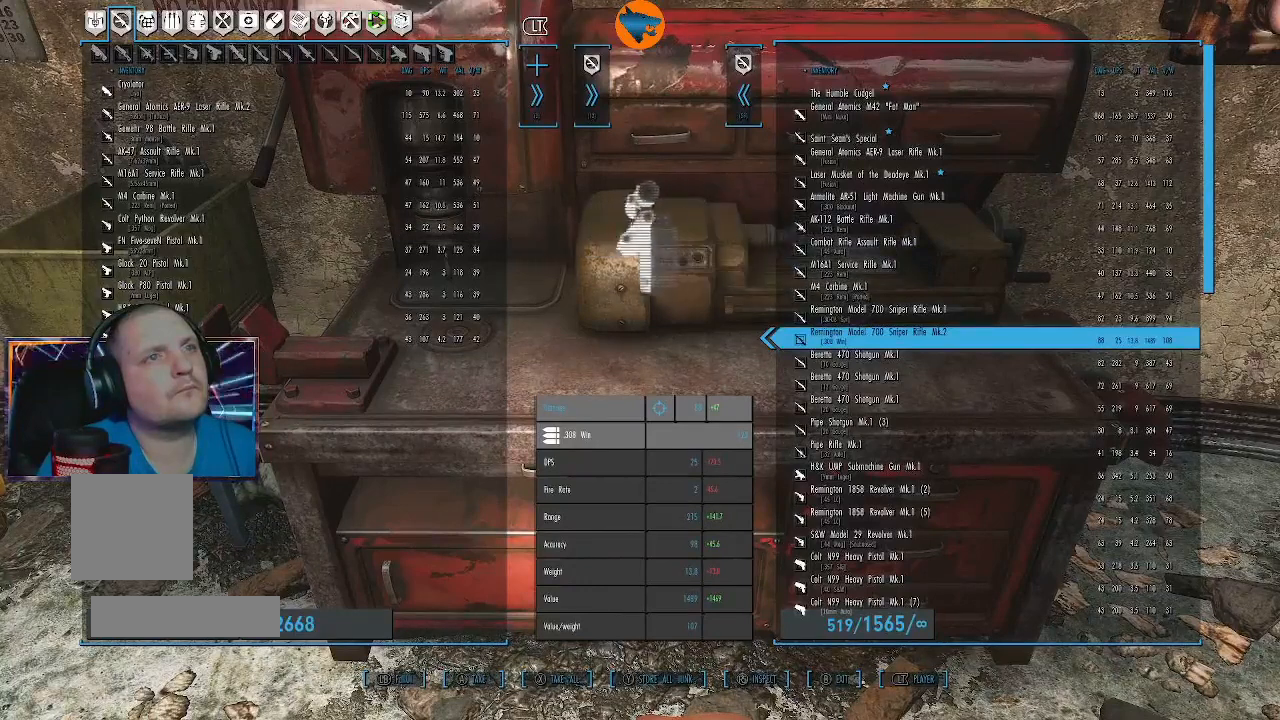
{"buttons": [], "left_stick": "center", "right_stick": "center", "events": [[367, "A", "down"], [467, "A", "up"]]}
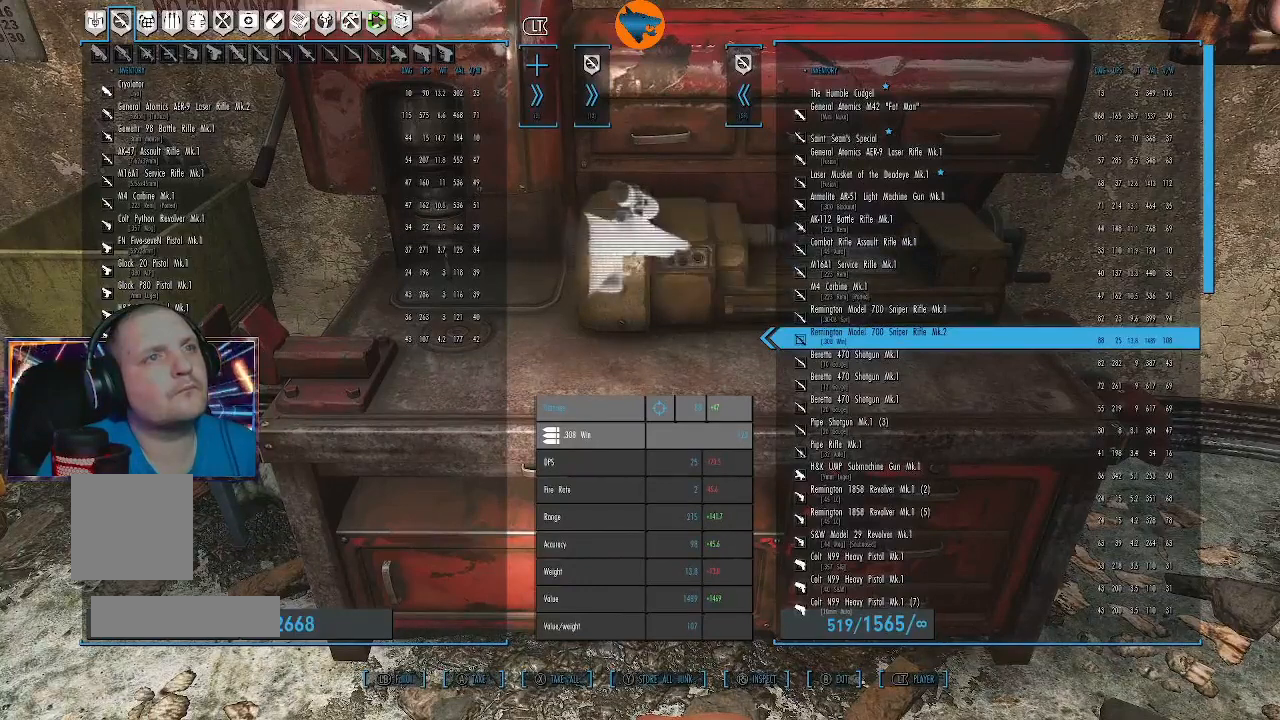
{"buttons": [], "left_stick": "center", "right_stick": "center", "events": []}
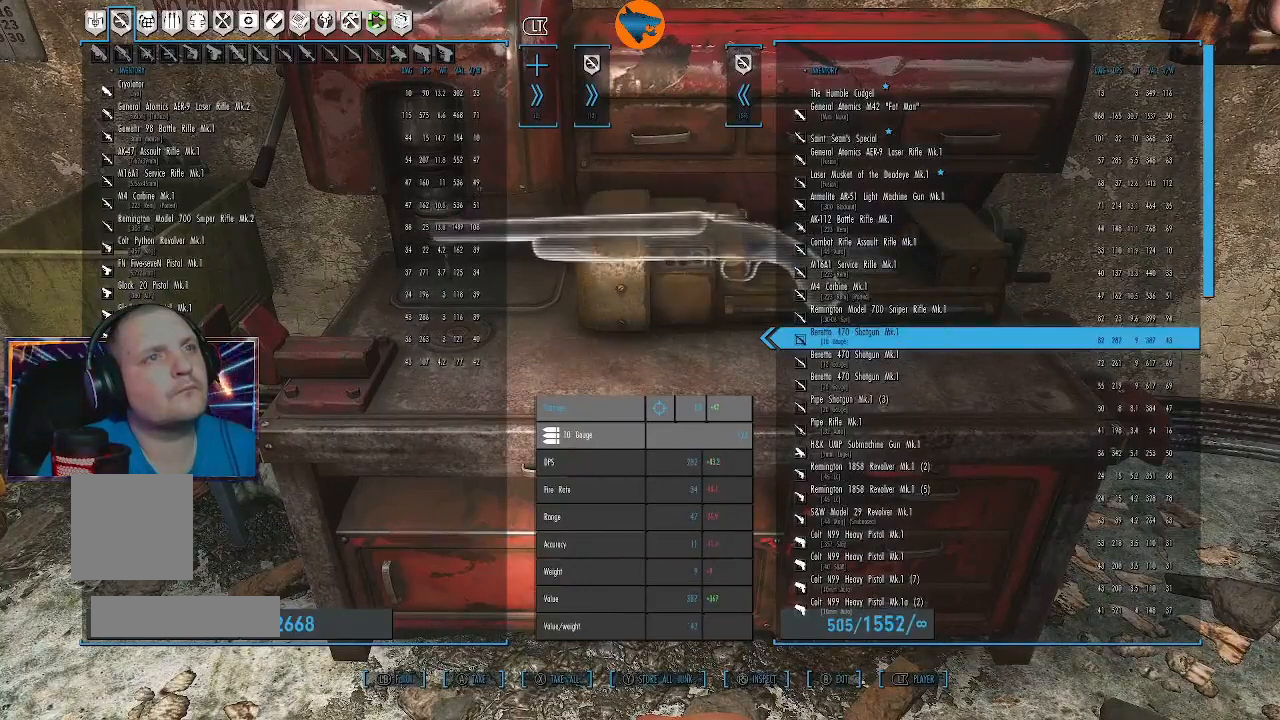
{"buttons": [], "left_stick": "center", "right_stick": "center", "events": [[200, "DPAD_DOWN", "down"], [333, "DPAD_DOWN", "up"]]}
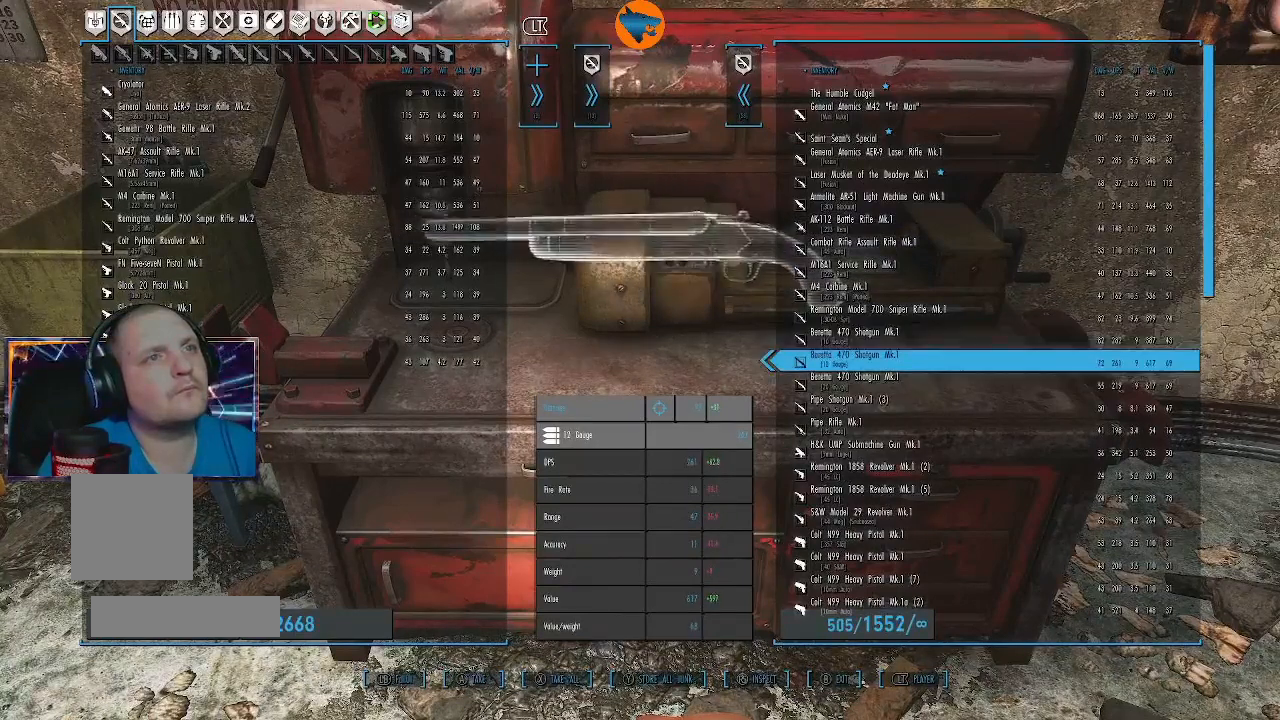
{"buttons": [], "left_stick": "center", "right_stick": "center", "events": [[67, "DPAD_DOWN", "down"], [100, "DPAD_DOWN", "up"], [333, "DPAD_DOWN", "down"], [433, "DPAD_DOWN", "up"]]}
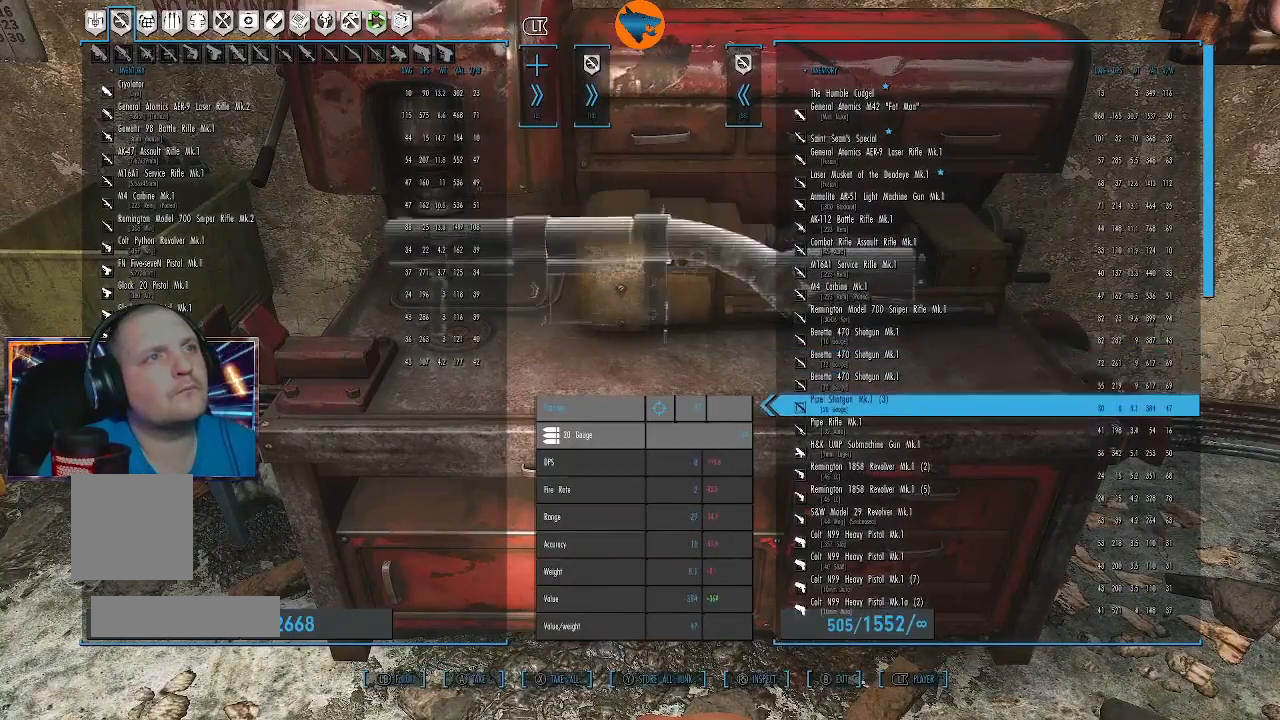
{"buttons": [], "left_stick": "center", "right_stick": "center", "events": [[133, "DPAD_DOWN", "down"], [267, "DPAD_DOWN", "up"]]}
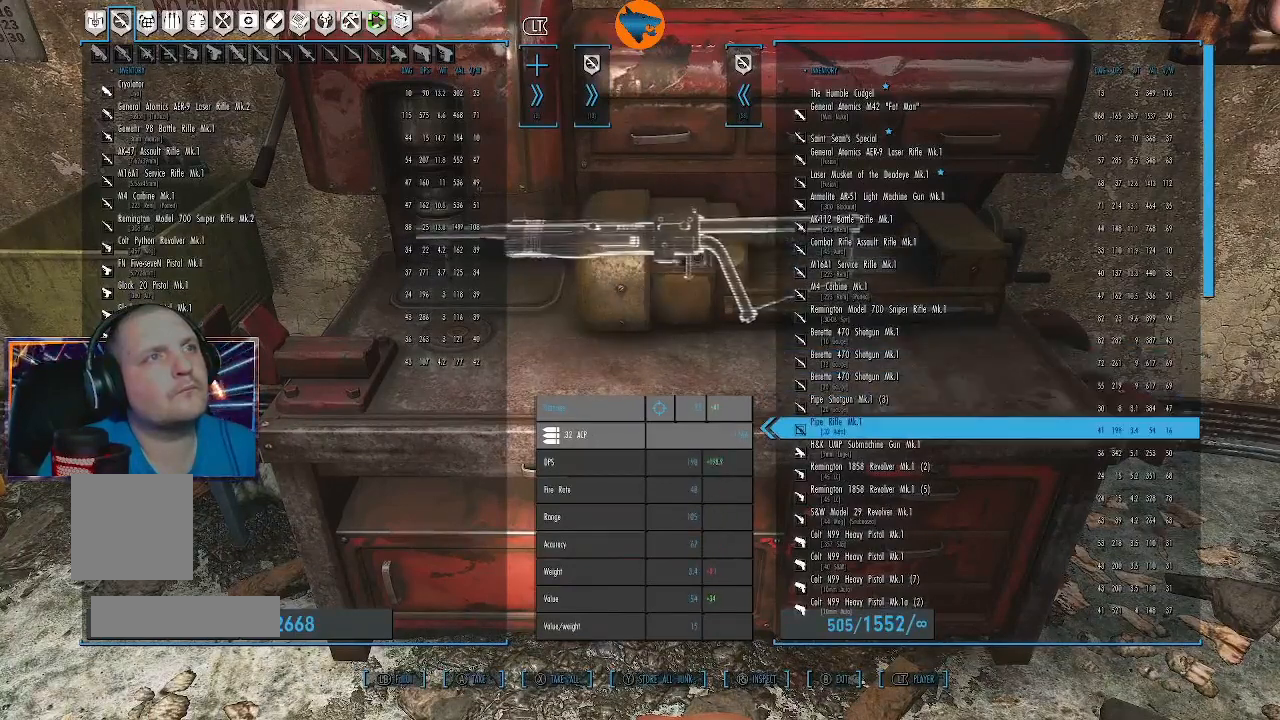
{"buttons": ["DPAD_UP"], "left_stick": "center", "right_stick": "center", "events": [[467, "DPAD_UP", "down"]]}
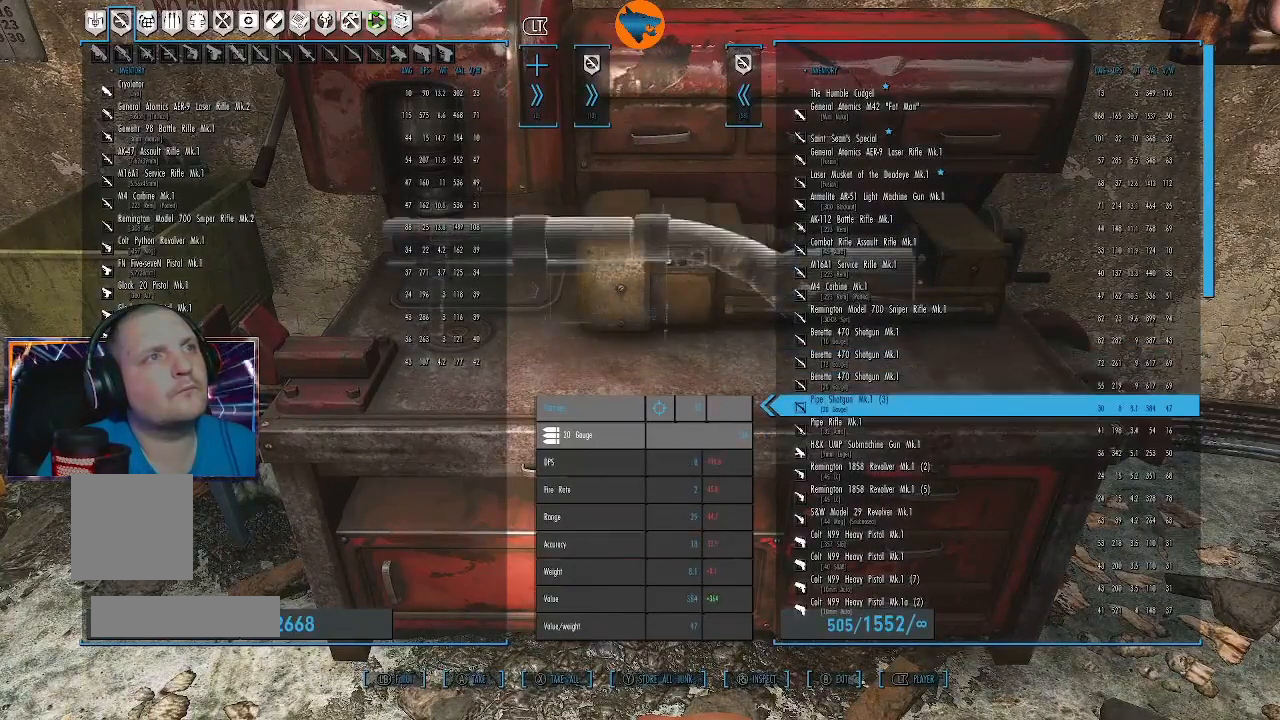
{"buttons": [], "left_stick": "center", "right_stick": "center", "events": [[100, "DPAD_UP", "up"]]}
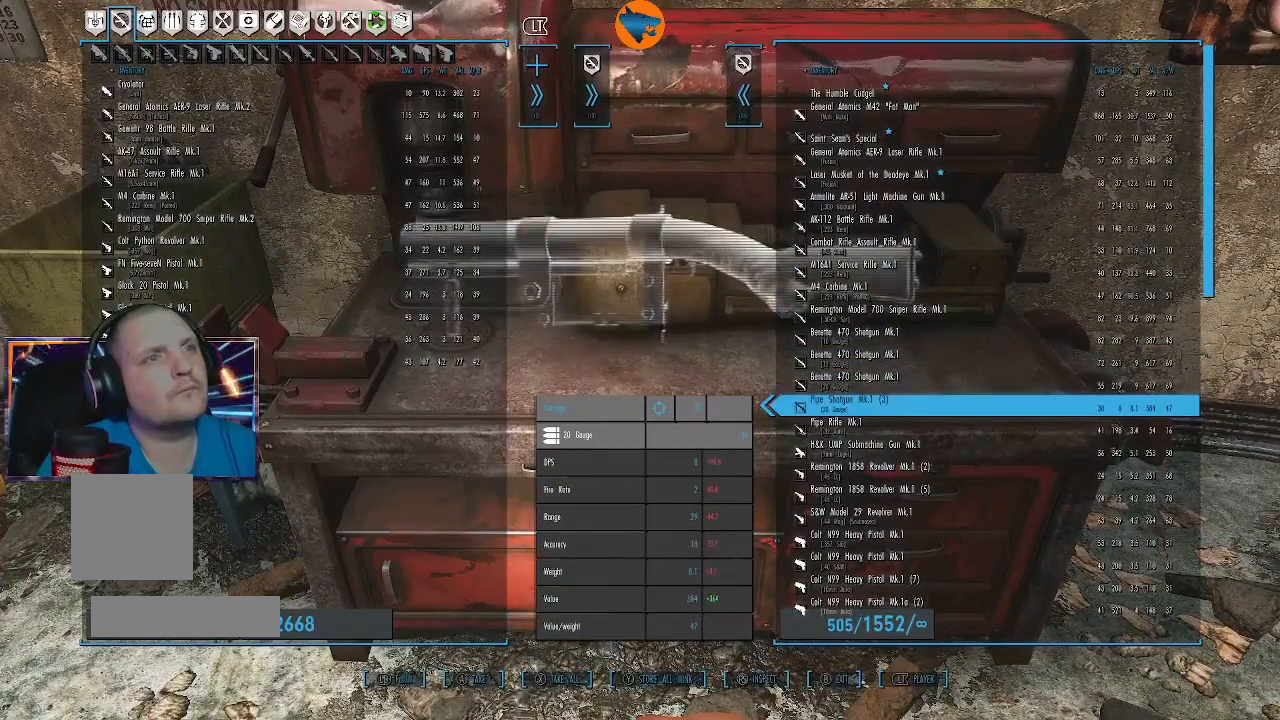
{"buttons": [], "left_stick": "center", "right_stick": "center", "events": []}
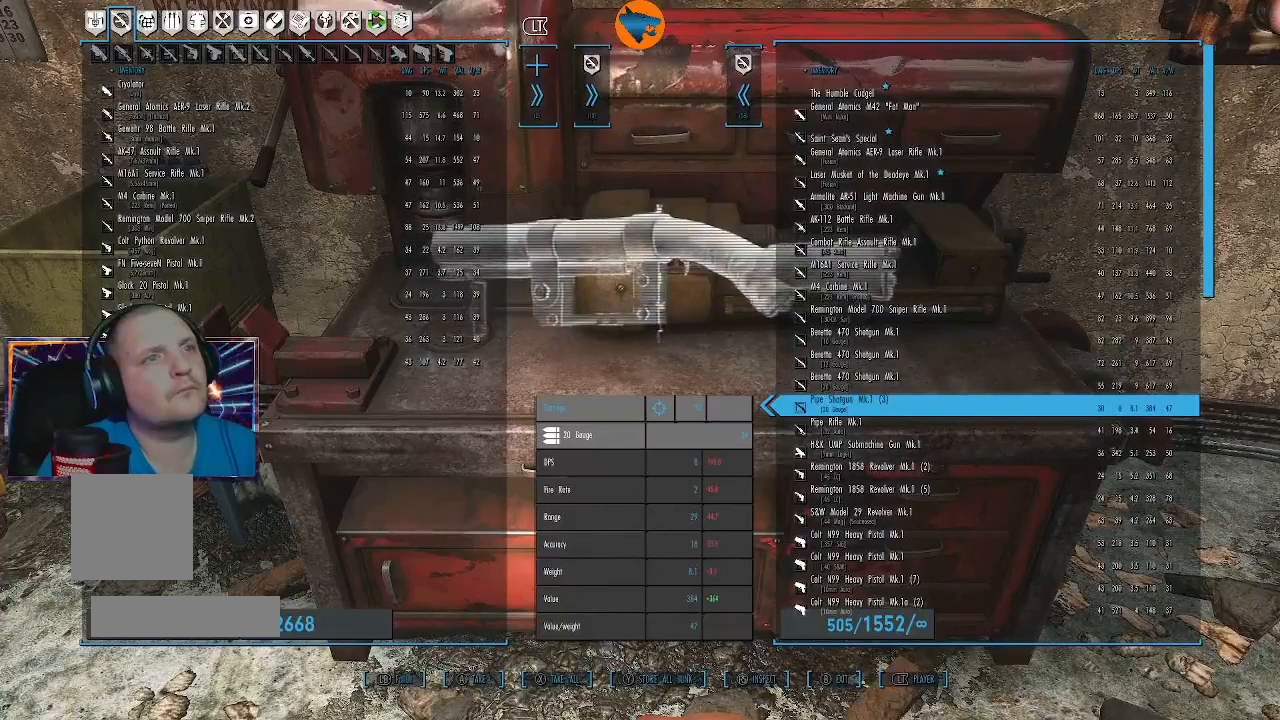
{"buttons": [], "left_stick": "center", "right_stick": "center", "events": []}
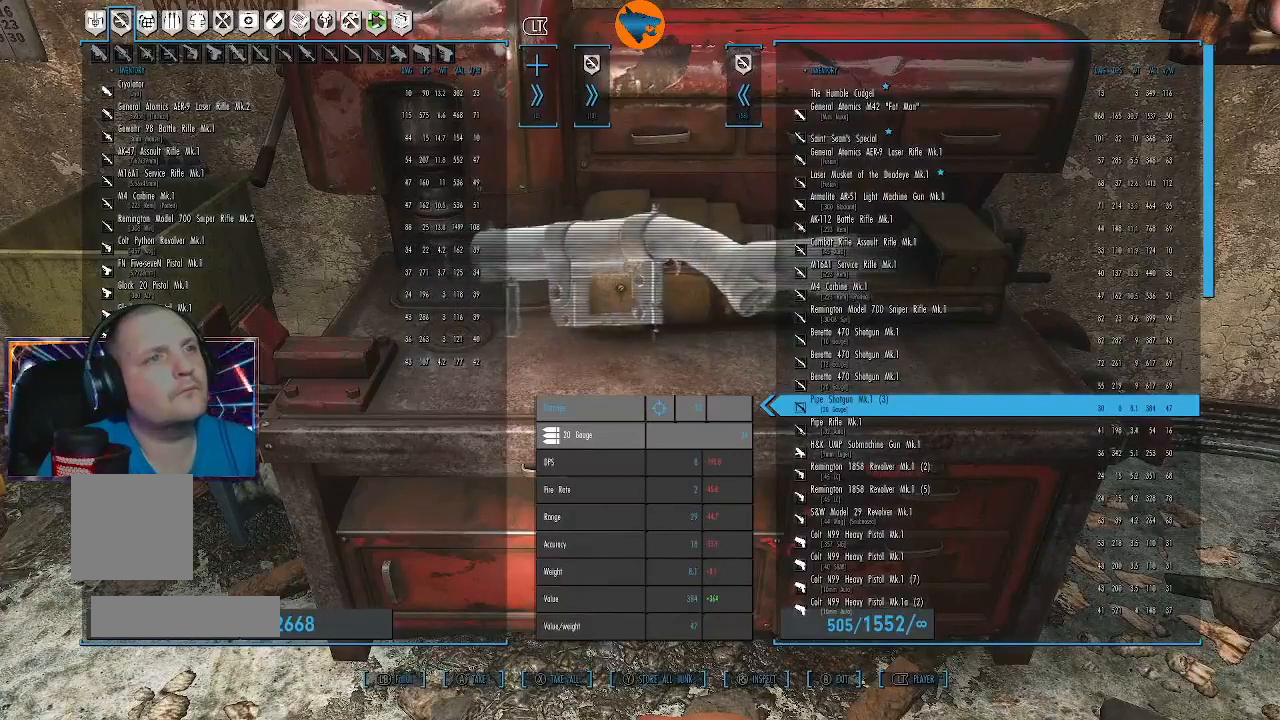
{"buttons": [], "left_stick": "center", "right_stick": "center", "events": []}
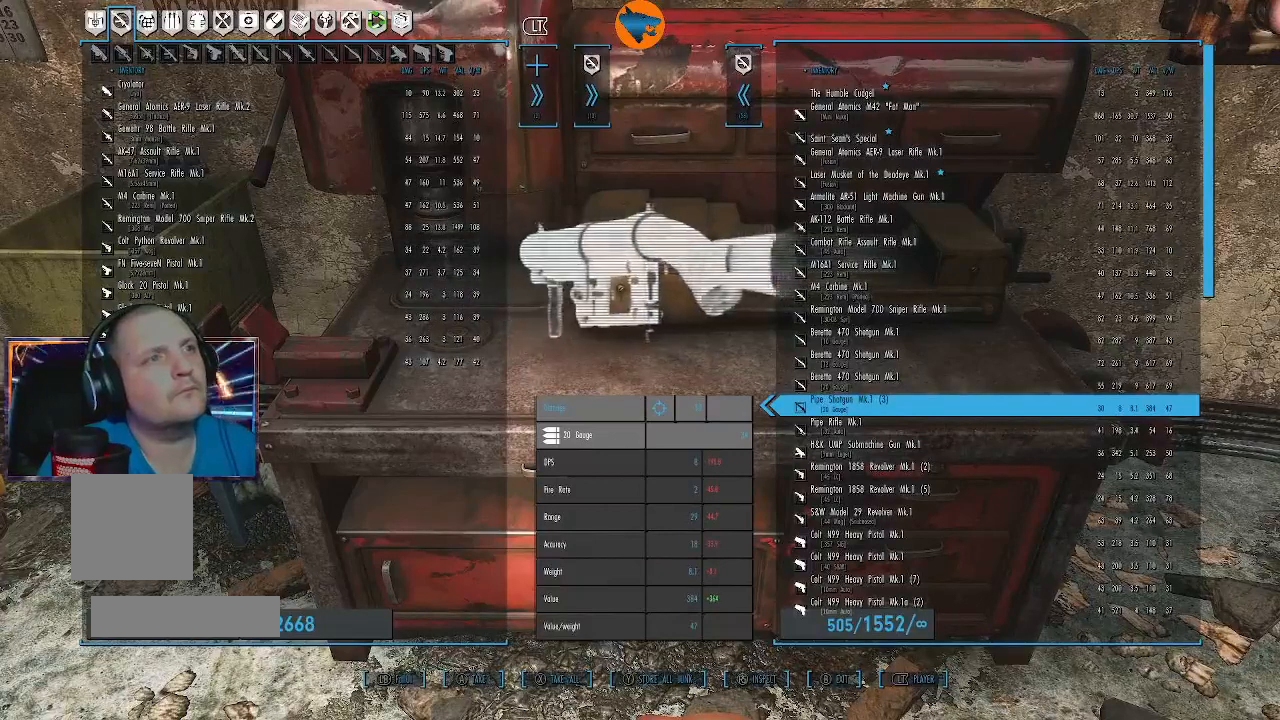
{"buttons": [], "left_stick": "center", "right_stick": "center", "events": []}
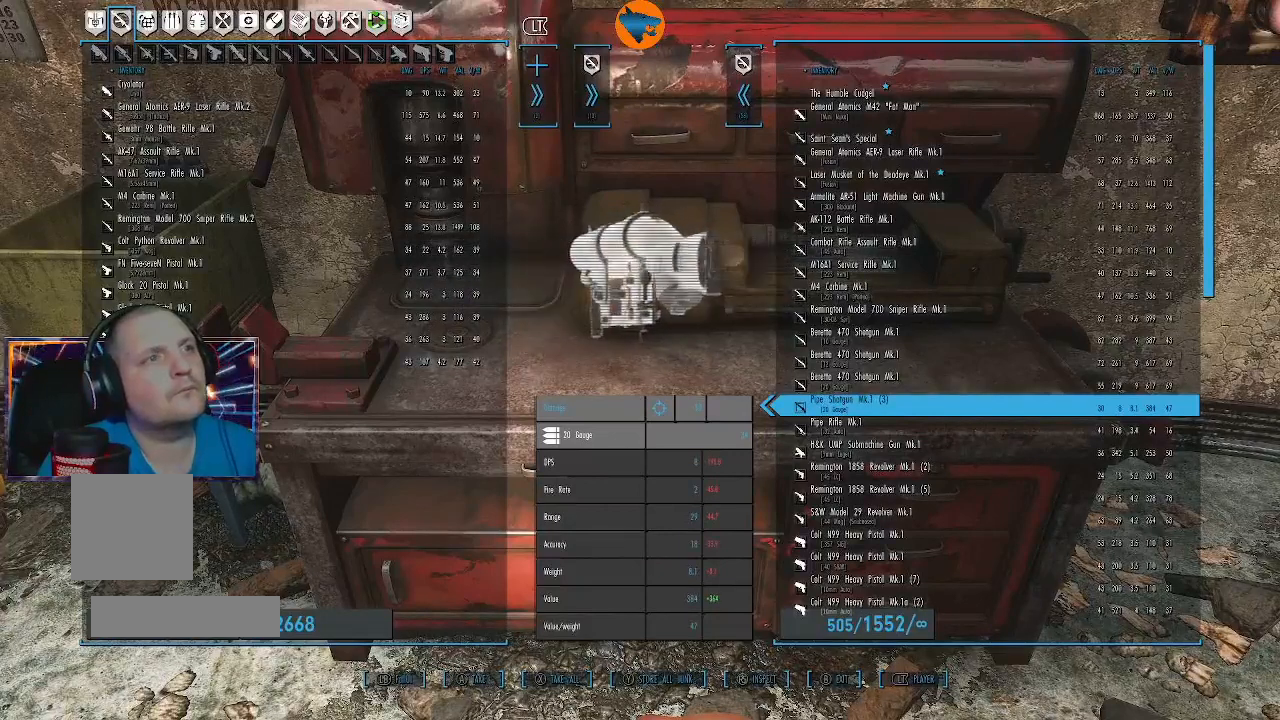
{"buttons": [], "left_stick": "center", "right_stick": "center", "events": []}
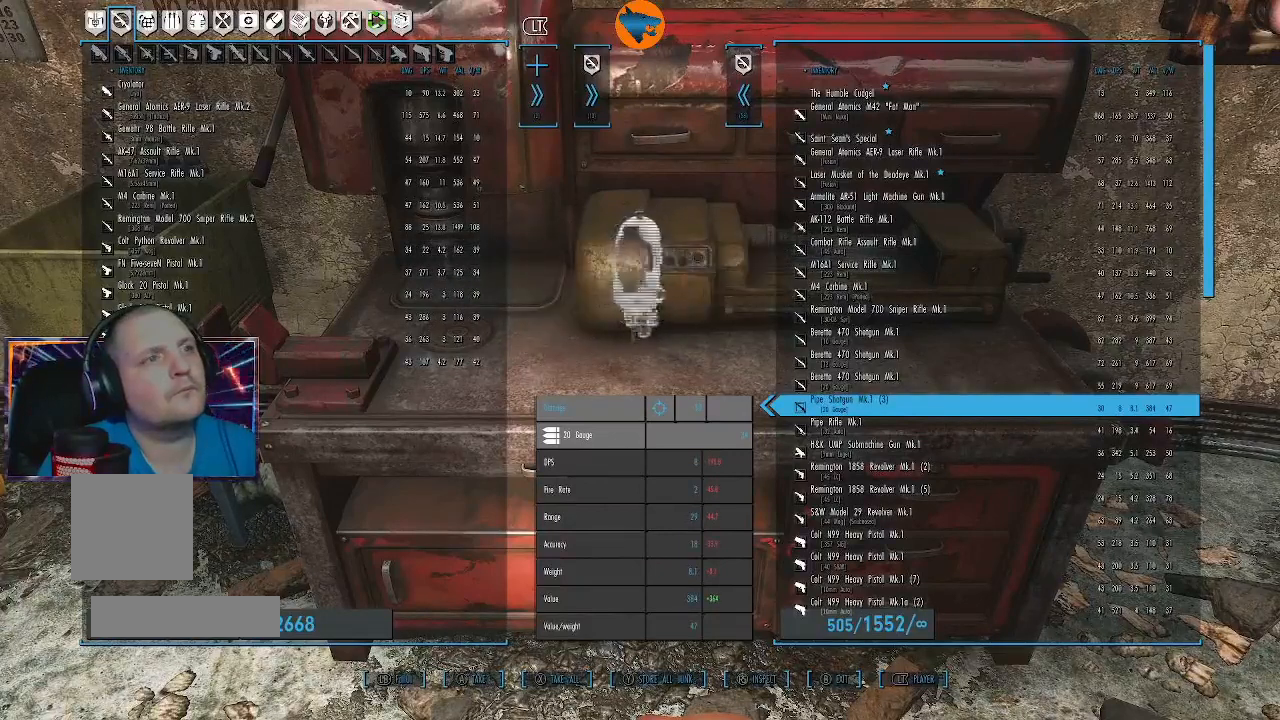
{"buttons": [], "left_stick": "center", "right_stick": "center", "events": []}
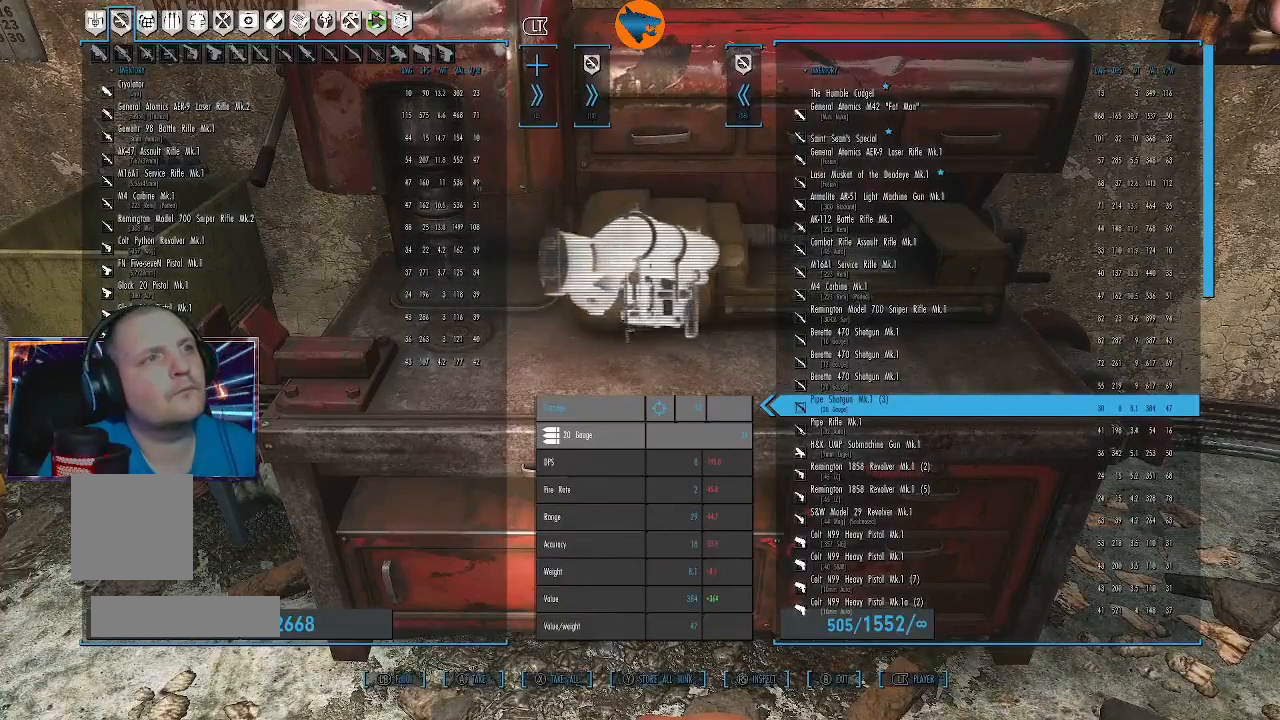
{"buttons": [], "left_stick": "center", "right_stick": "center", "events": []}
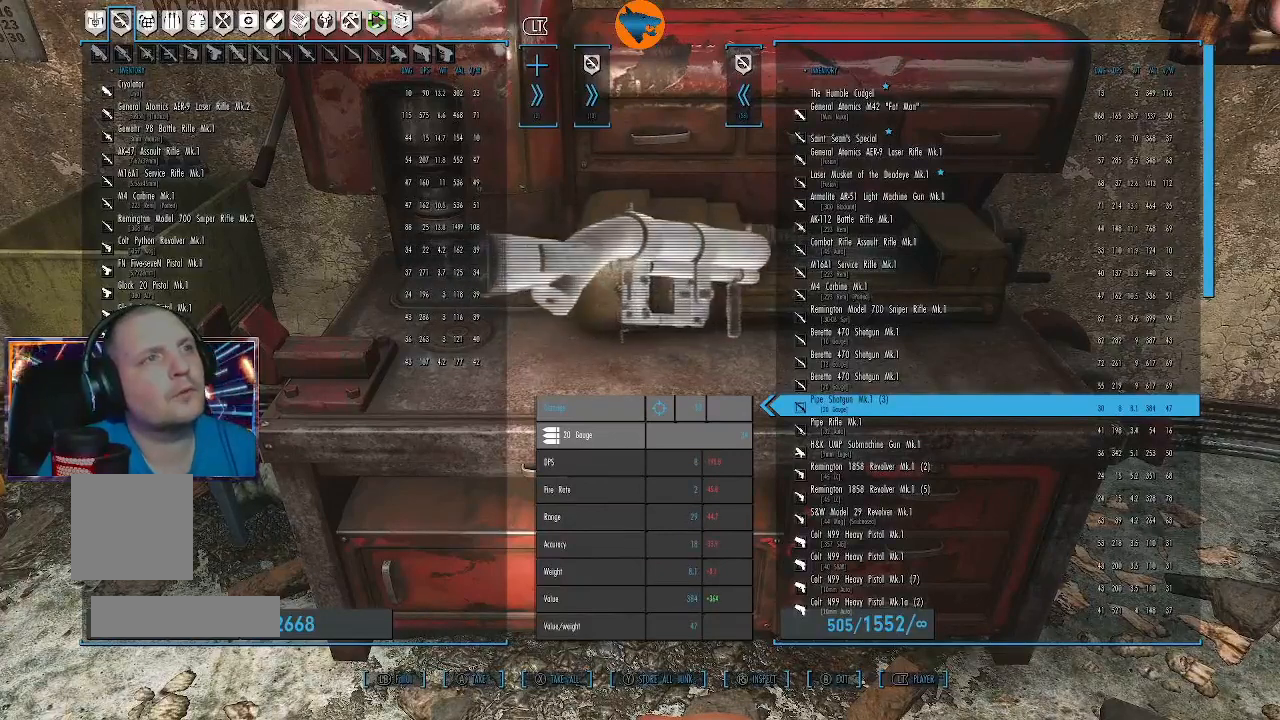
{"buttons": [], "left_stick": "center", "right_stick": "center", "events": []}
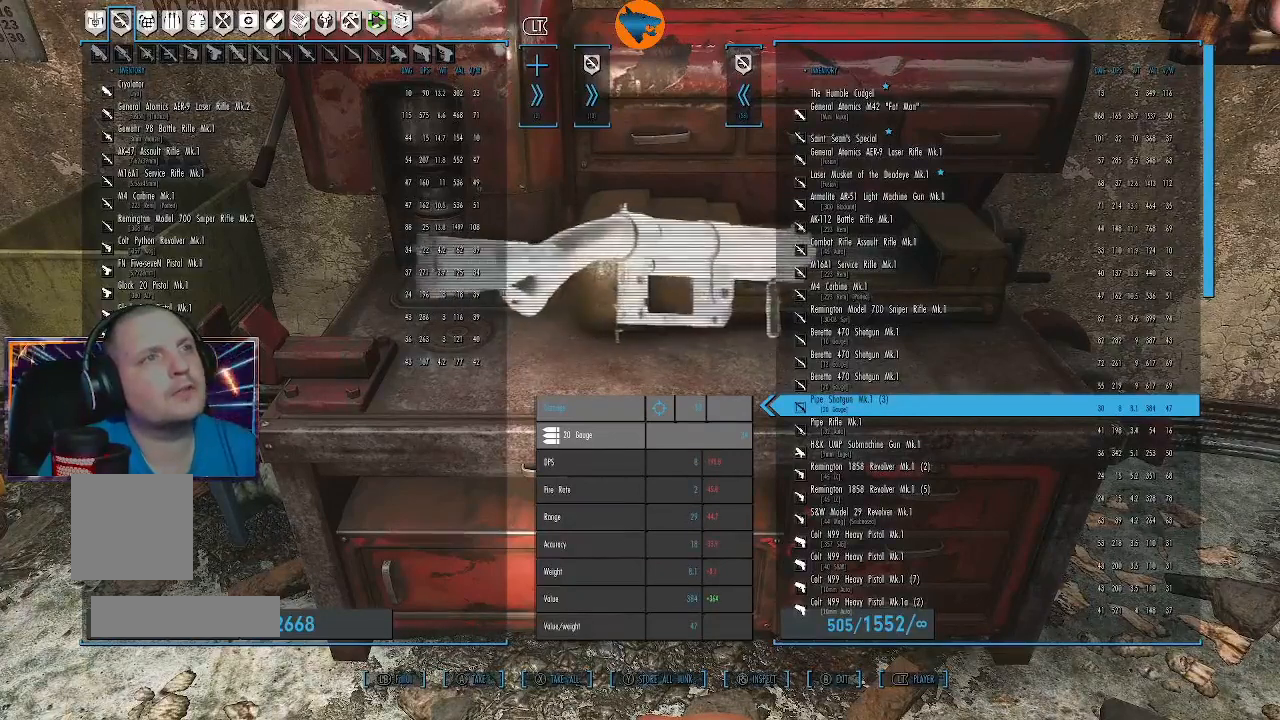
{"buttons": [], "left_stick": "center", "right_stick": "center", "events": [[67, "A", "down"], [133, "A", "up"]]}
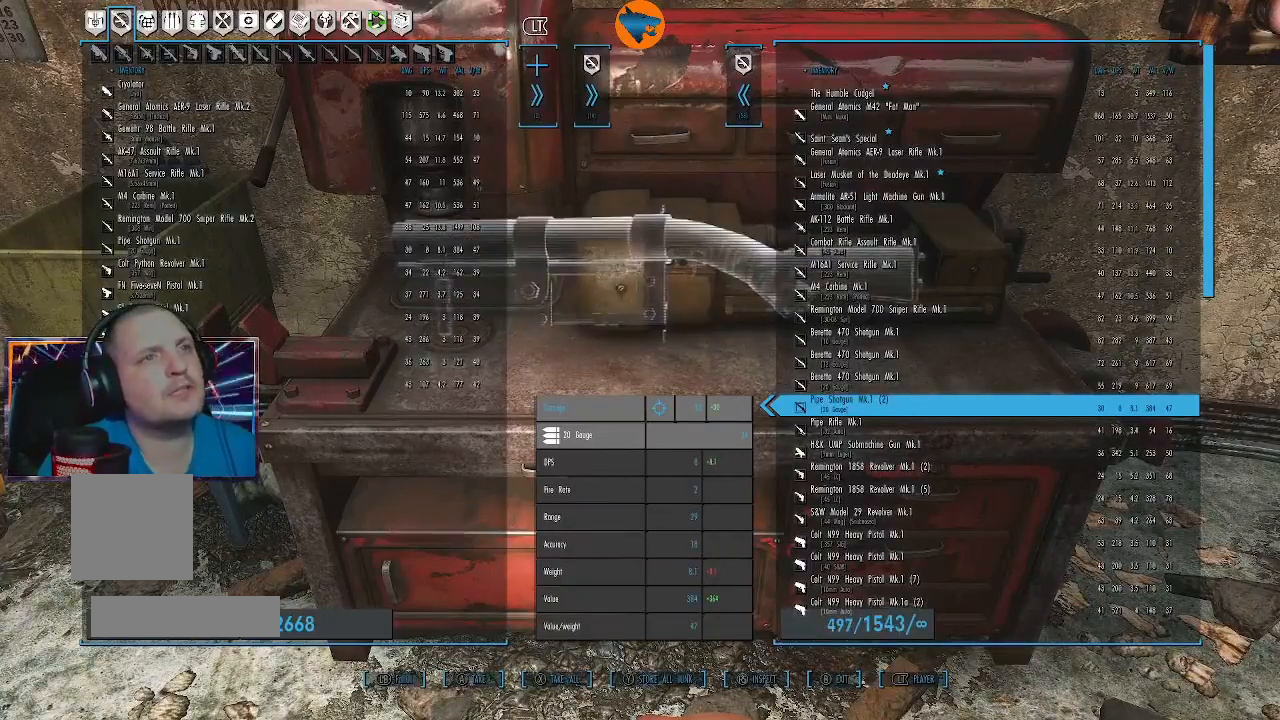
{"buttons": [], "left_stick": "center", "right_stick": "center", "events": []}
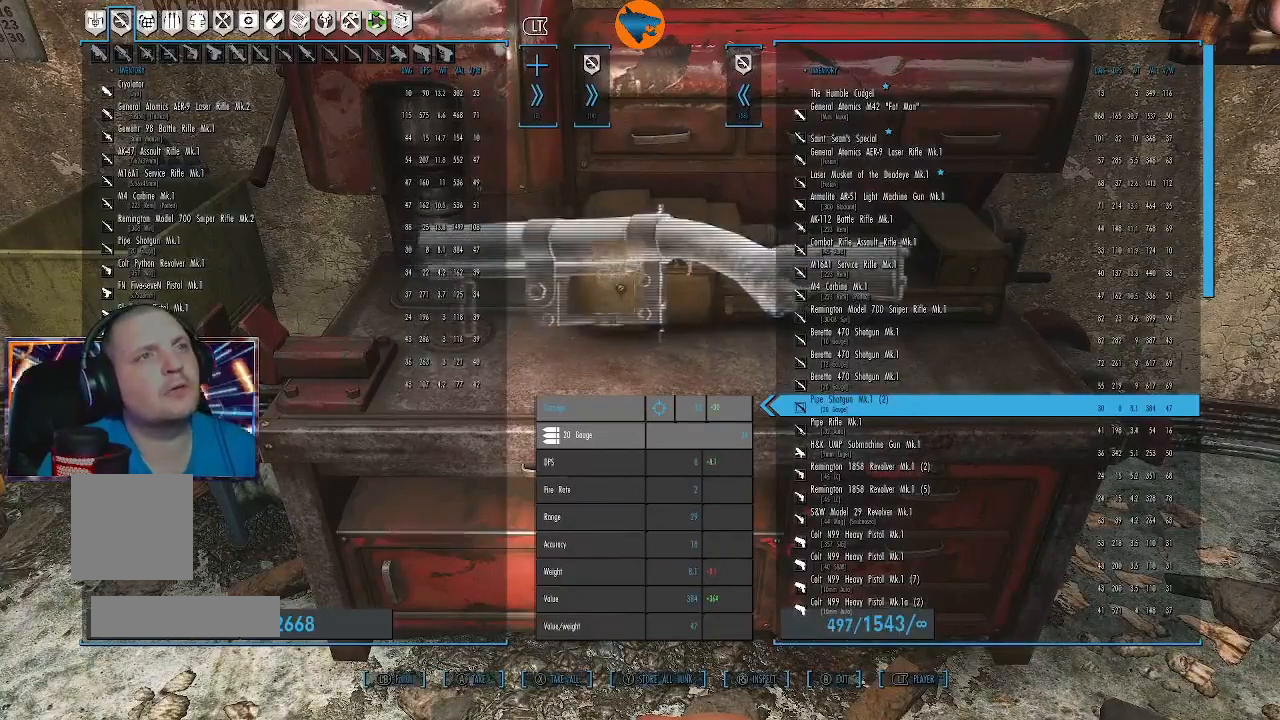
{"buttons": [], "left_stick": "center", "right_stick": "center", "events": [[167, "DPAD_DOWN", "down"], [300, "DPAD_DOWN", "up"]]}
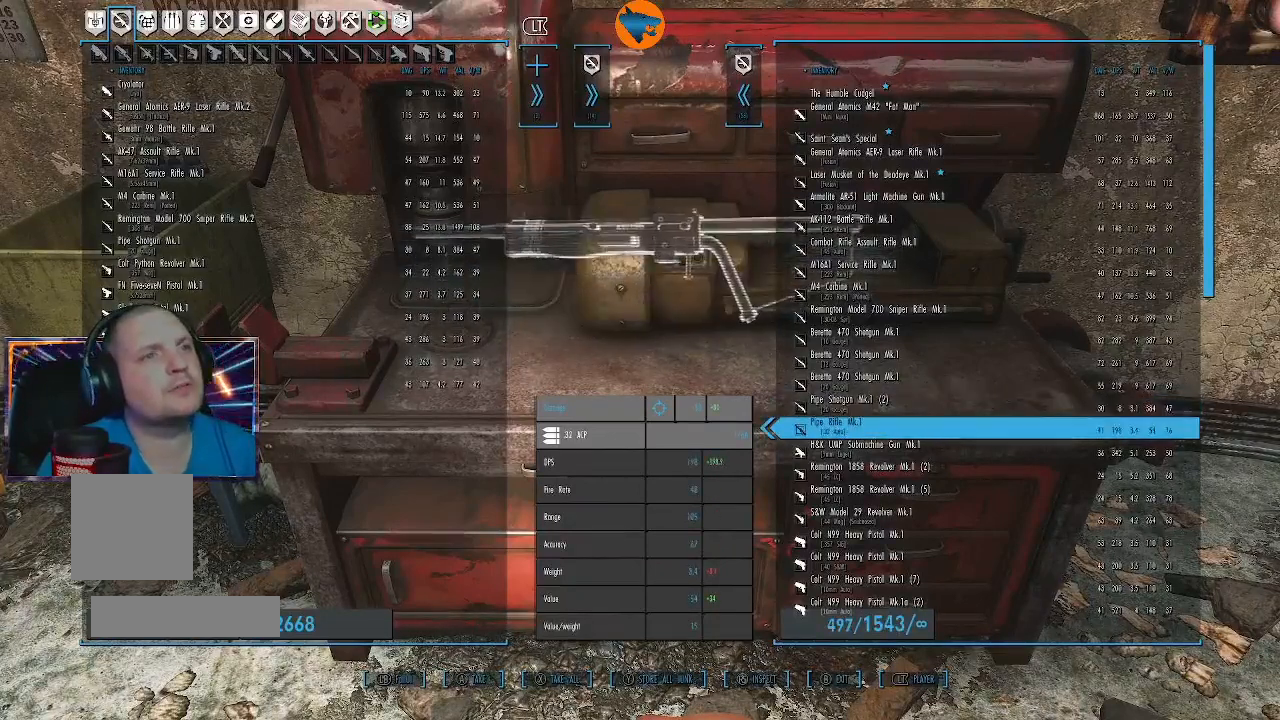
{"buttons": [], "left_stick": "center", "right_stick": "center", "events": []}
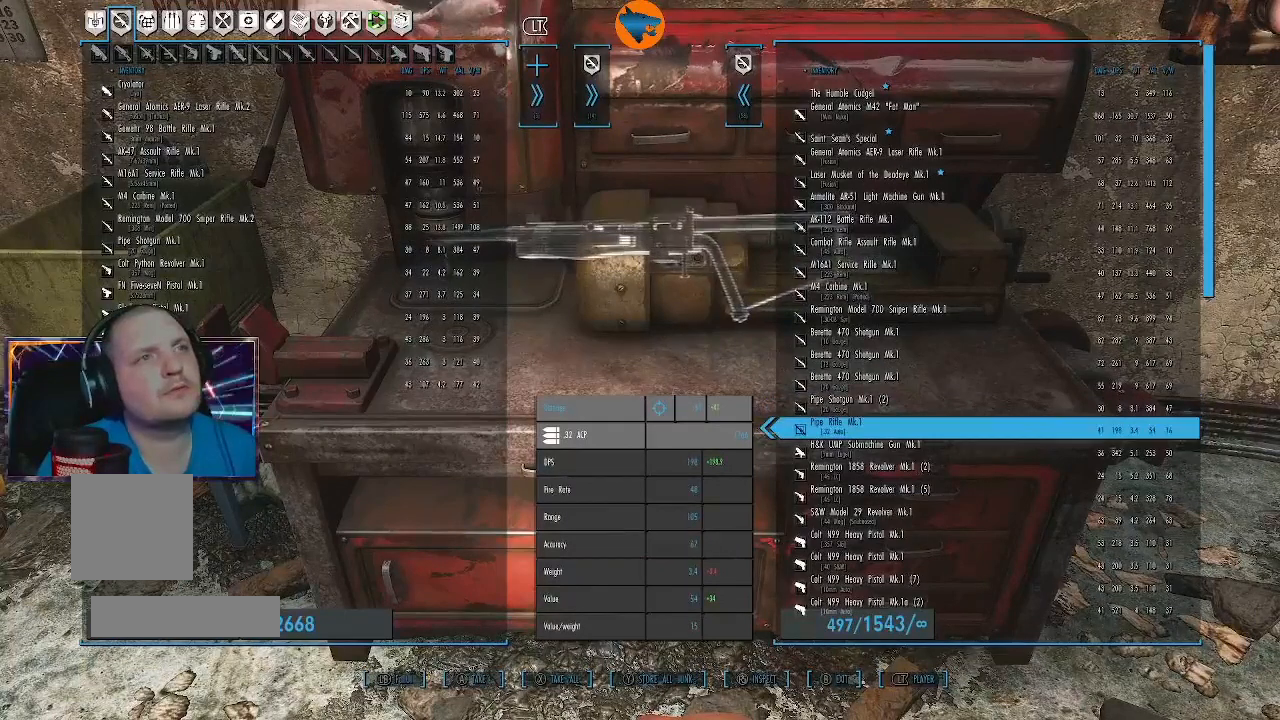
{"buttons": [], "left_stick": "center", "right_stick": "center", "events": [[167, "DPAD_DOWN", "down"], [300, "DPAD_DOWN", "up"]]}
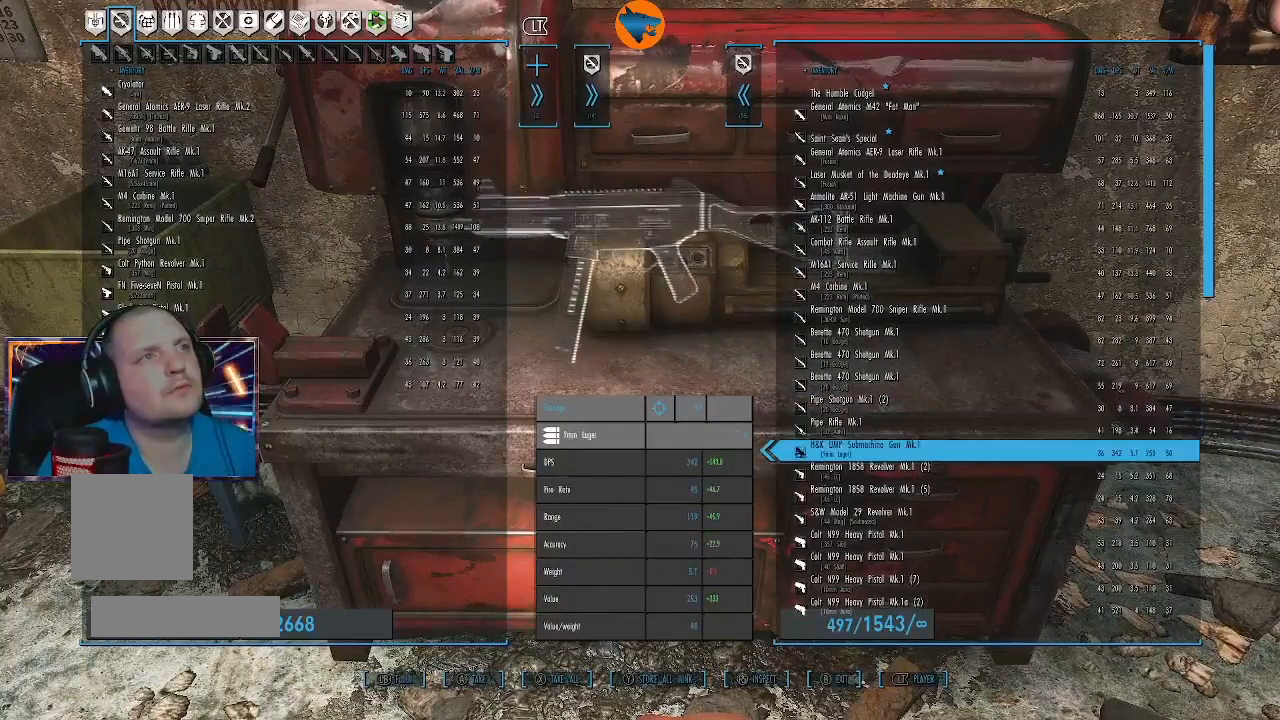
{"buttons": [], "left_stick": "center", "right_stick": "center", "events": []}
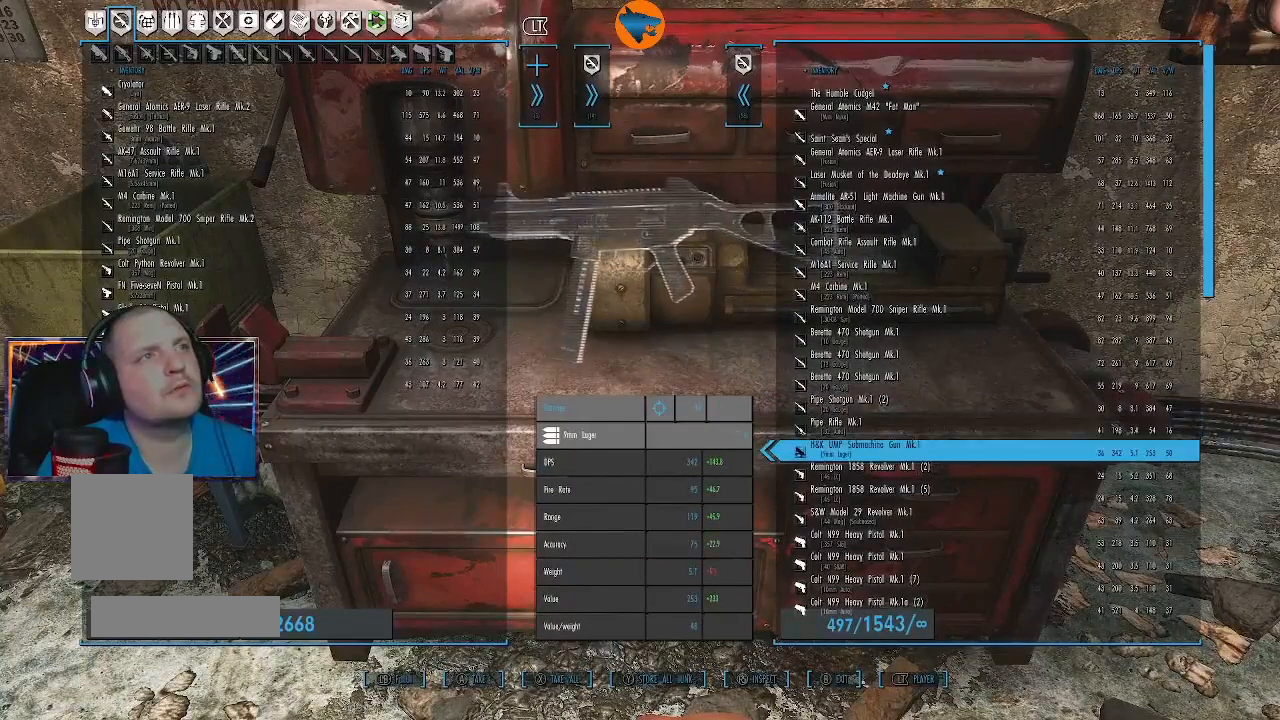
{"buttons": [], "left_stick": "center", "right_stick": "center", "events": []}
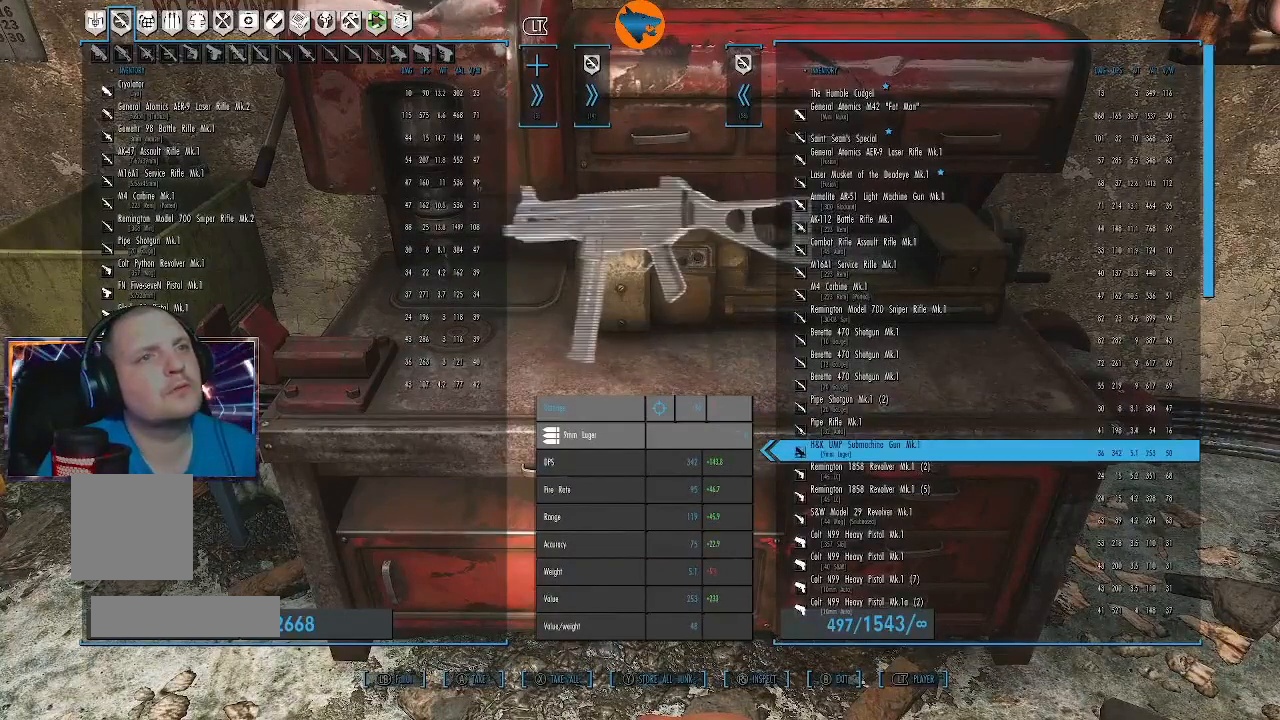
{"buttons": [], "left_stick": "center", "right_stick": "center", "events": []}
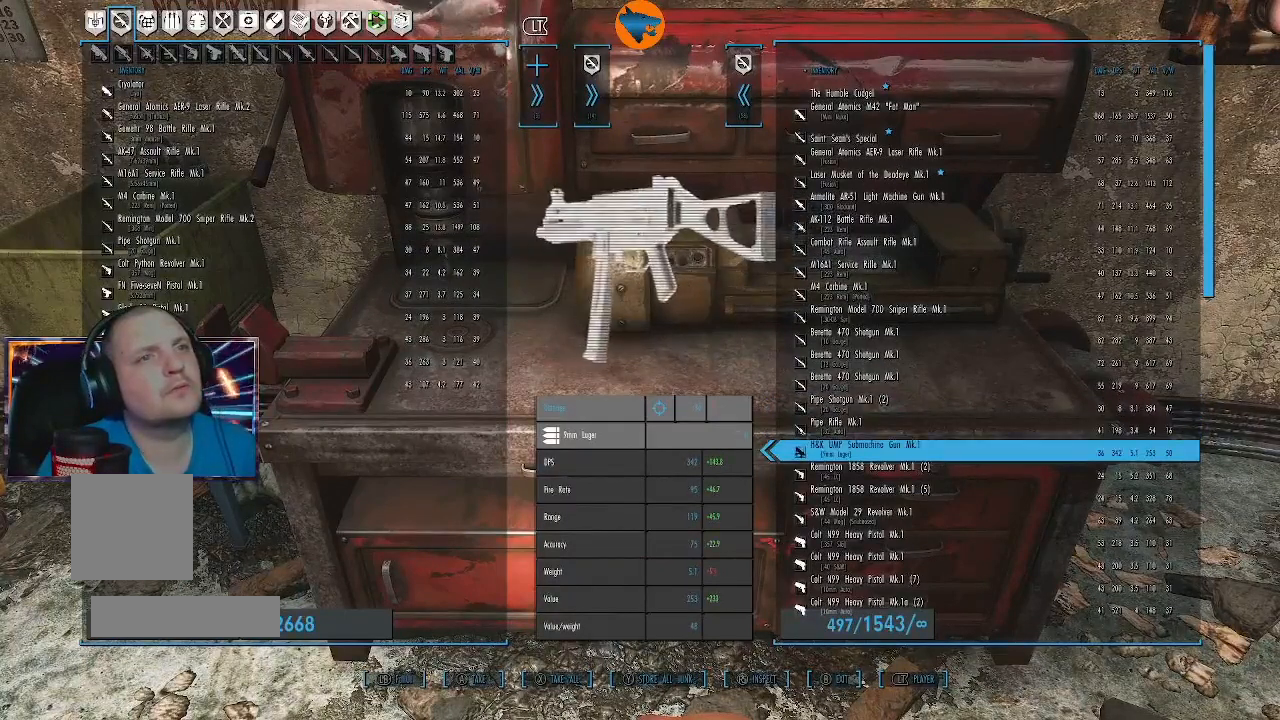
{"buttons": [], "left_stick": "center", "right_stick": "center", "events": [[167, "DPAD_DOWN", "down"], [333, "DPAD_DOWN", "up"]]}
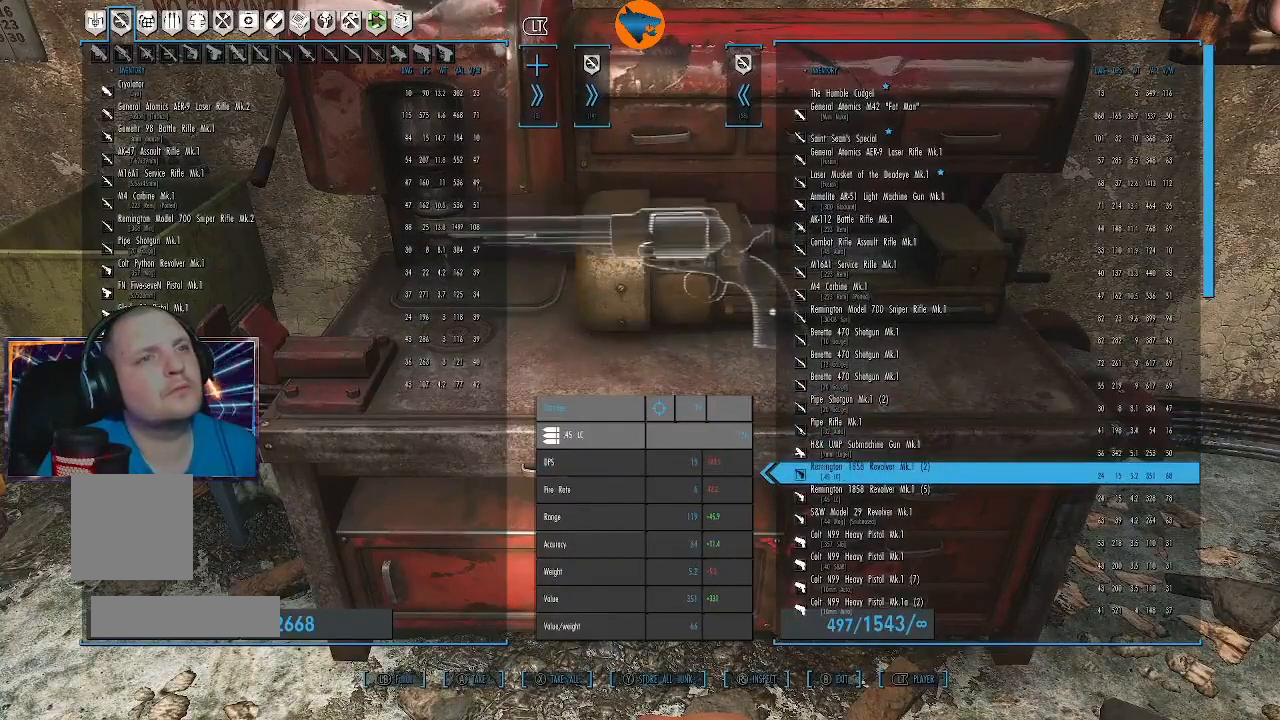
{"buttons": [], "left_stick": "center", "right_stick": "center", "events": []}